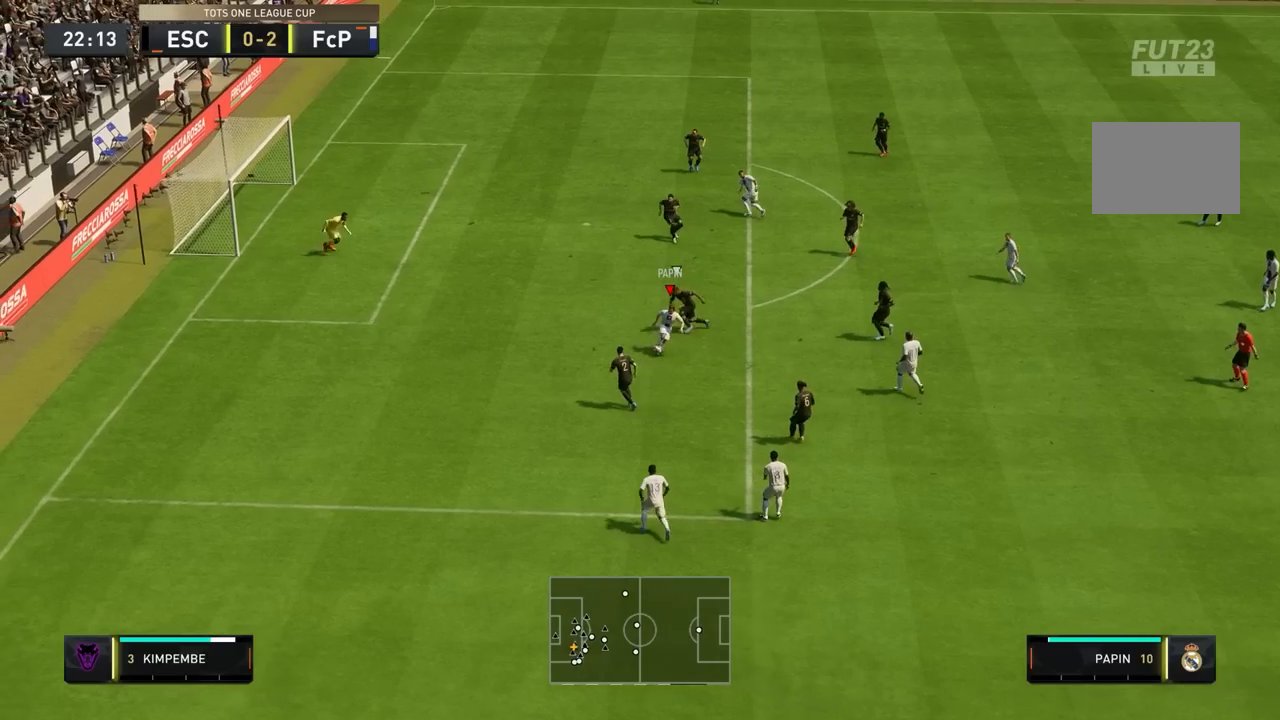
Gameplay with a controller (PlayStation layout); each line is a JSON object with the inputs held at the frame after it. "events" lists button and stick changes between this image and that frame as [ms after this image, input, new state], when the widget could be followed in between. Not read: L3 R3.
{"buttons": [], "left_stick": "up-right", "right_stick": "center", "events": [[467, "left_stick", "up-right"]]}
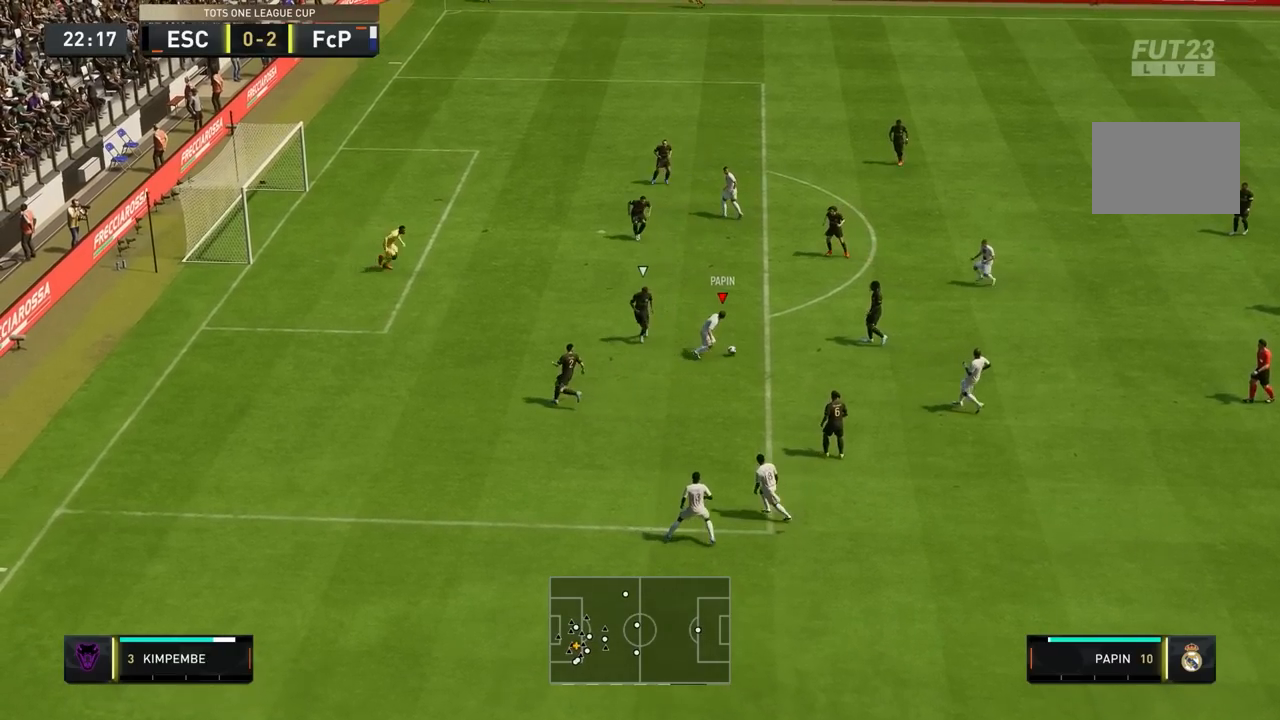
{"buttons": [], "left_stick": "center", "right_stick": "center", "events": [[83, "left_stick", "up"], [500, "left_stick", "center"]]}
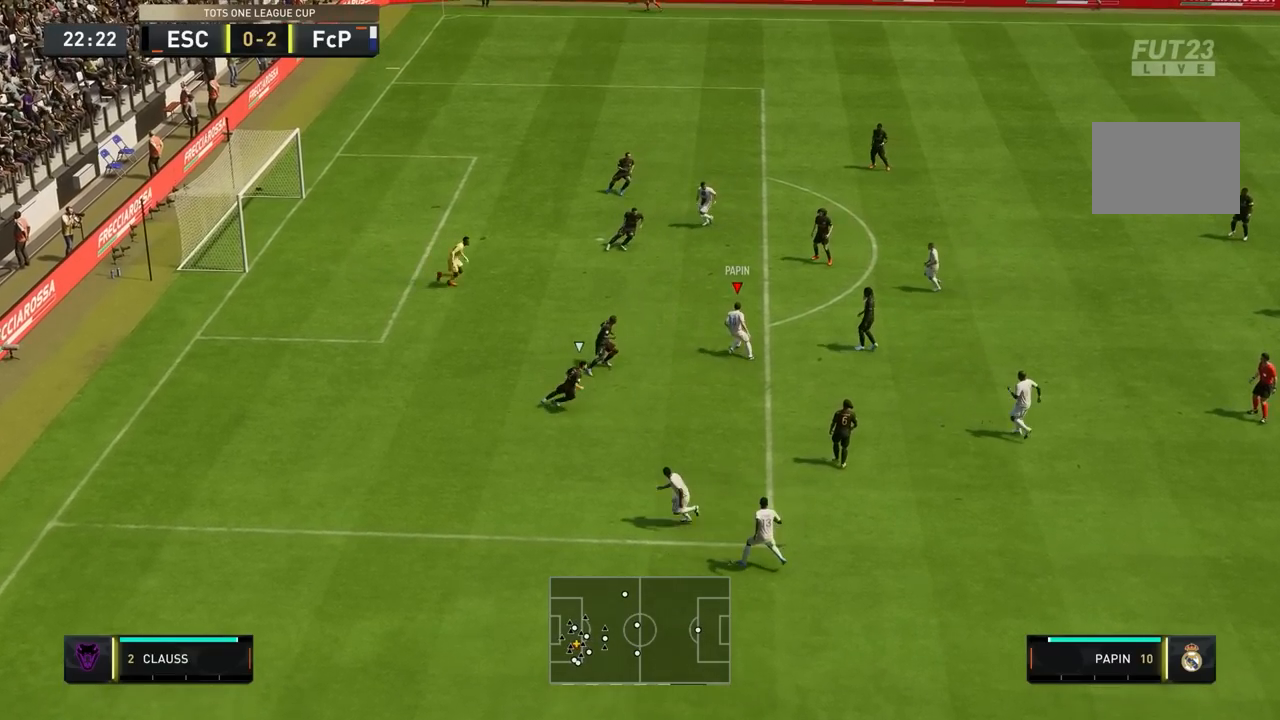
{"buttons": ["R1"], "left_stick": "up", "right_stick": "center", "events": [[250, "left_stick", "up"], [300, "R1", "down"], [333, "CIRCLE", "down"], [467, "CIRCLE", "up"]]}
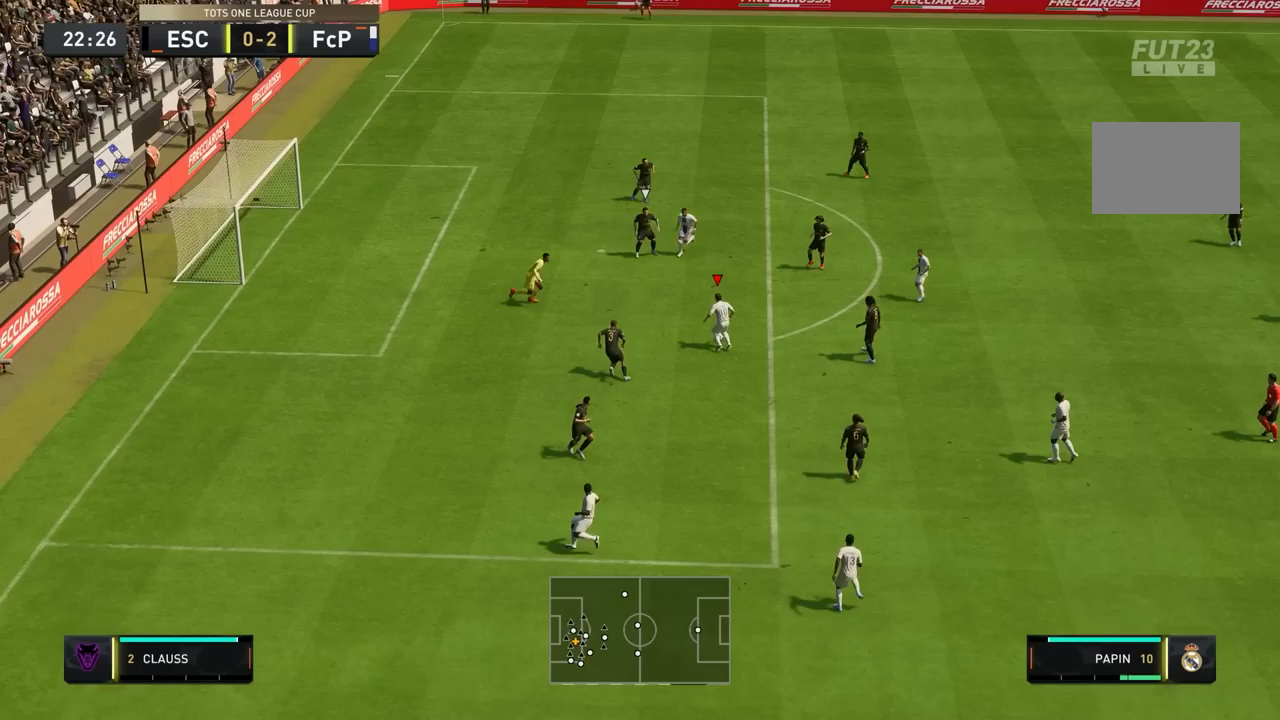
{"buttons": [], "left_stick": "center", "right_stick": "center", "events": [[383, "left_stick", "right"], [450, "left_stick", "center"], [467, "R1", "up"]]}
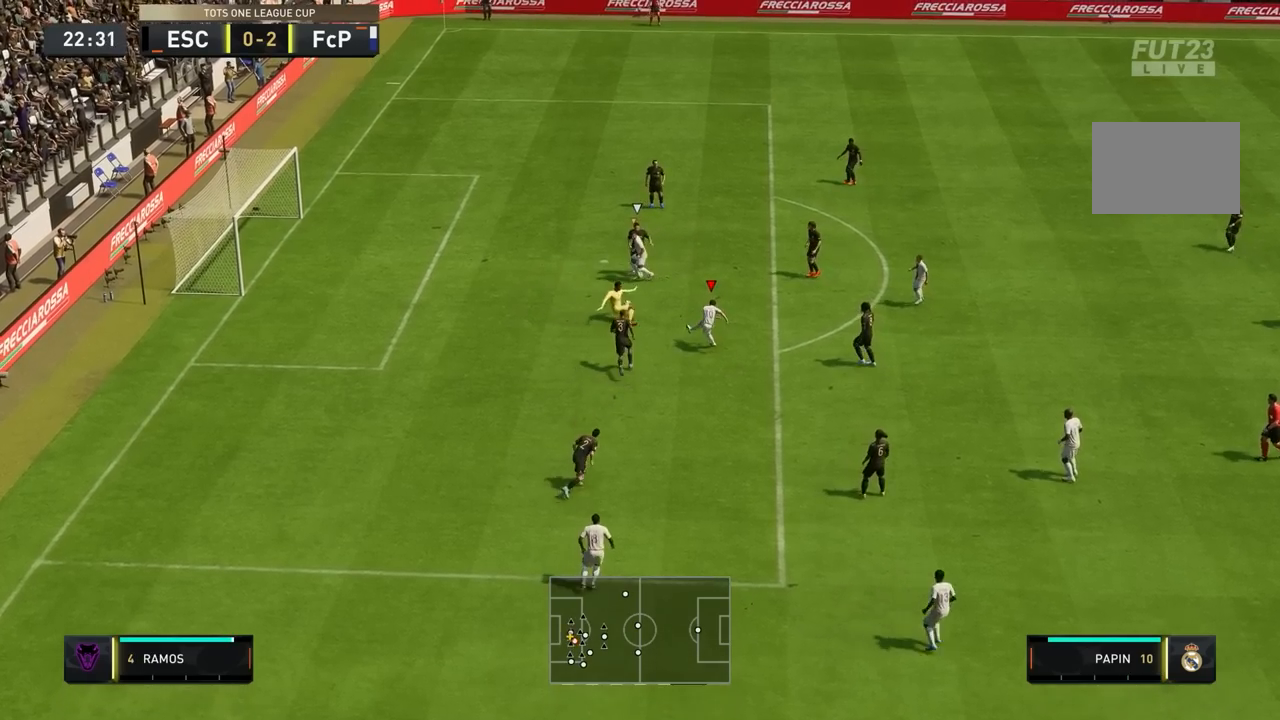
{"buttons": [], "left_stick": "down", "right_stick": "center", "events": [[83, "left_stick", "down"]]}
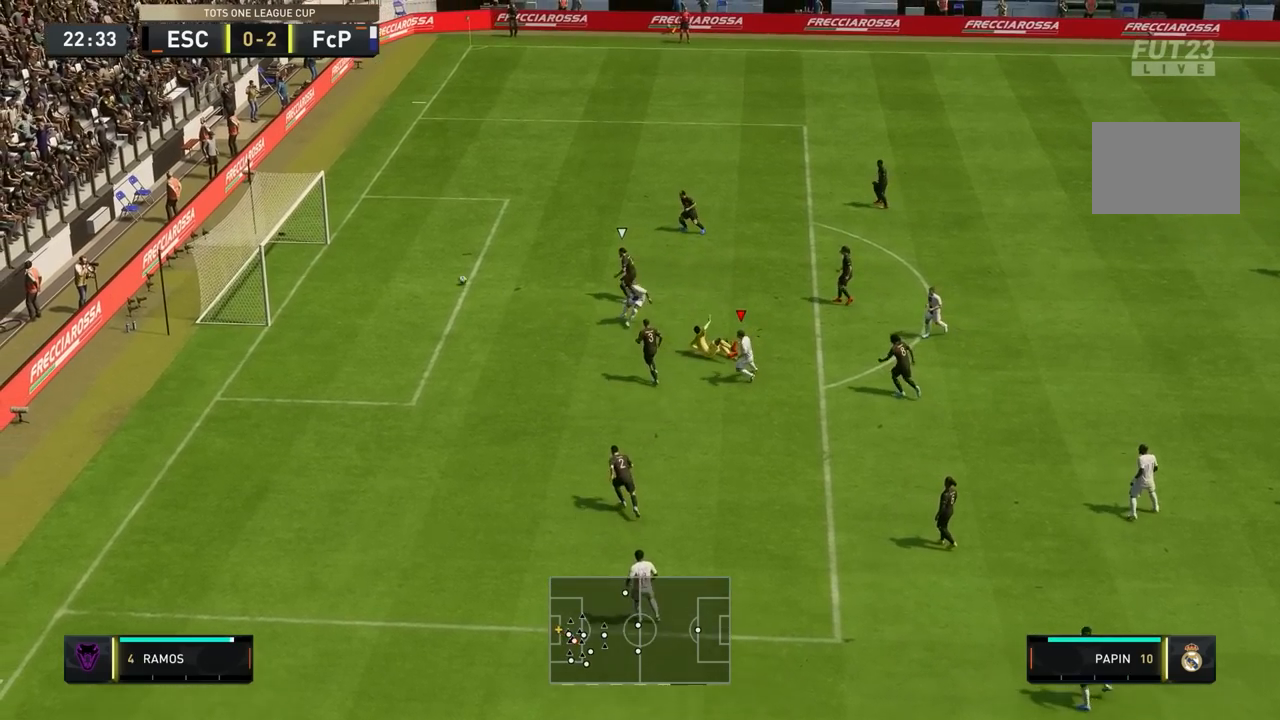
{"buttons": [], "left_stick": "down", "right_stick": "center", "events": []}
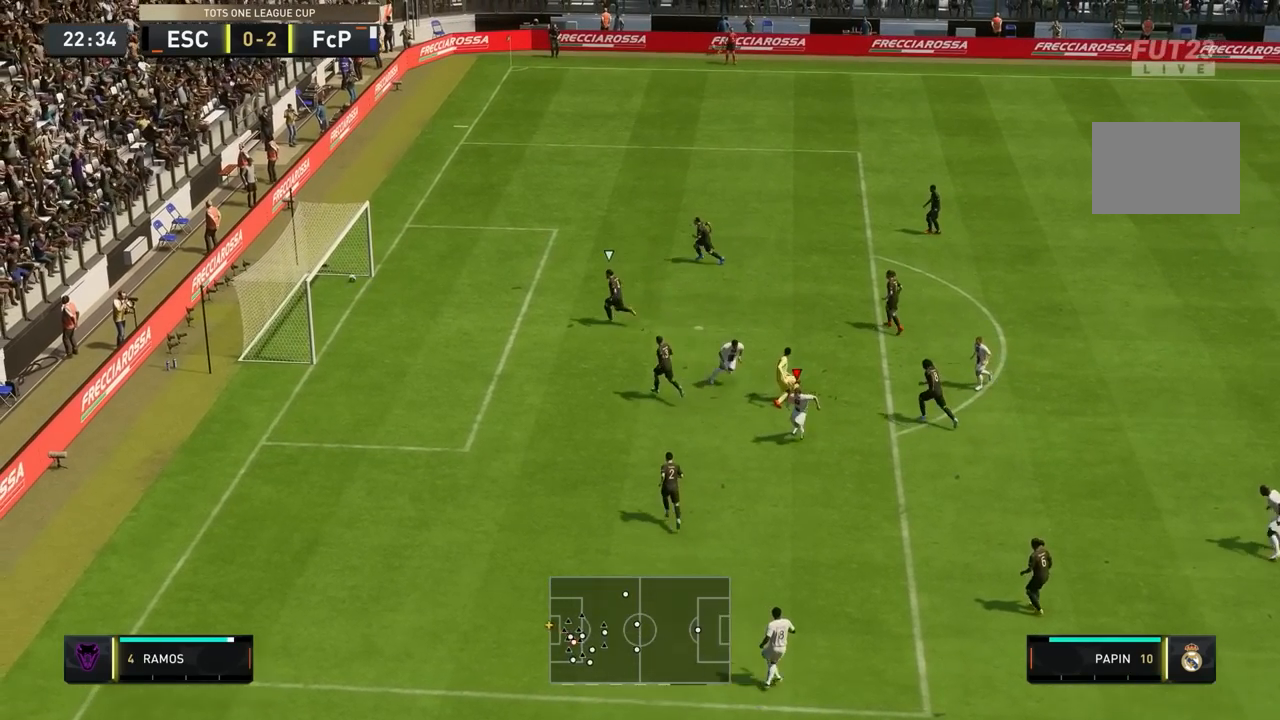
{"buttons": [], "left_stick": "down", "right_stick": "center", "events": []}
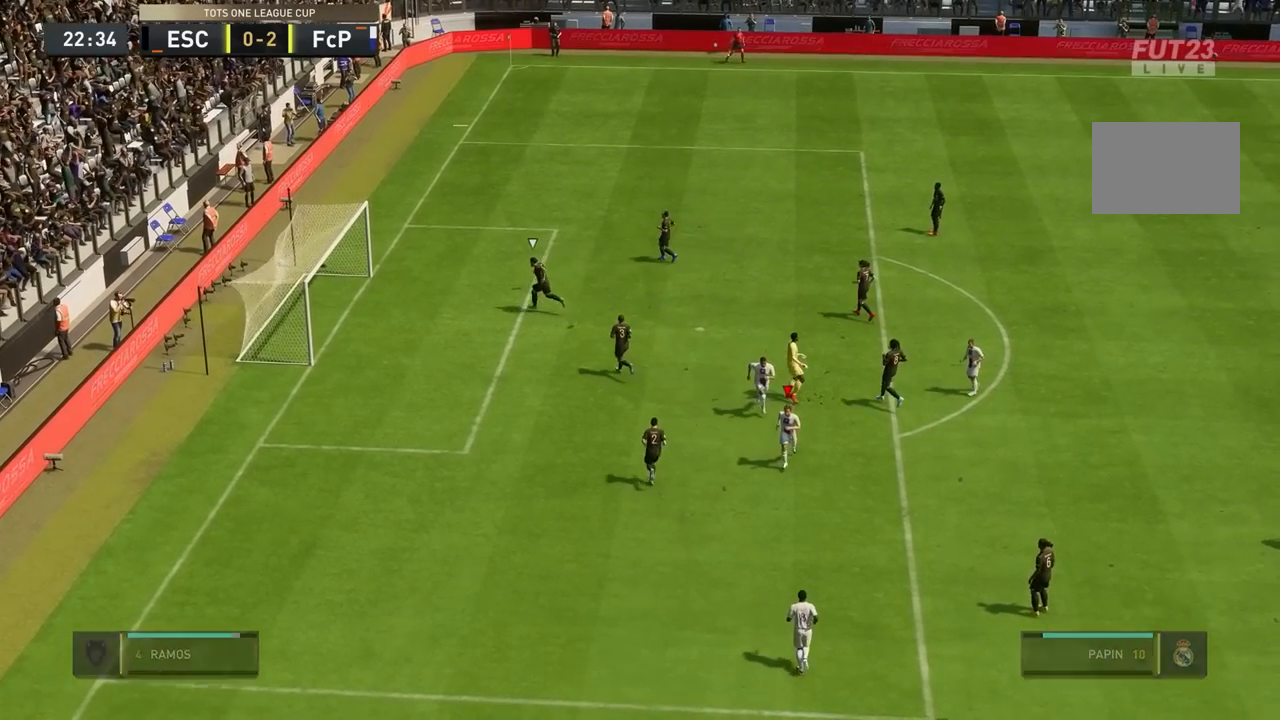
{"buttons": [], "left_stick": "center", "right_stick": "center", "events": [[200, "left_stick", "center"]]}
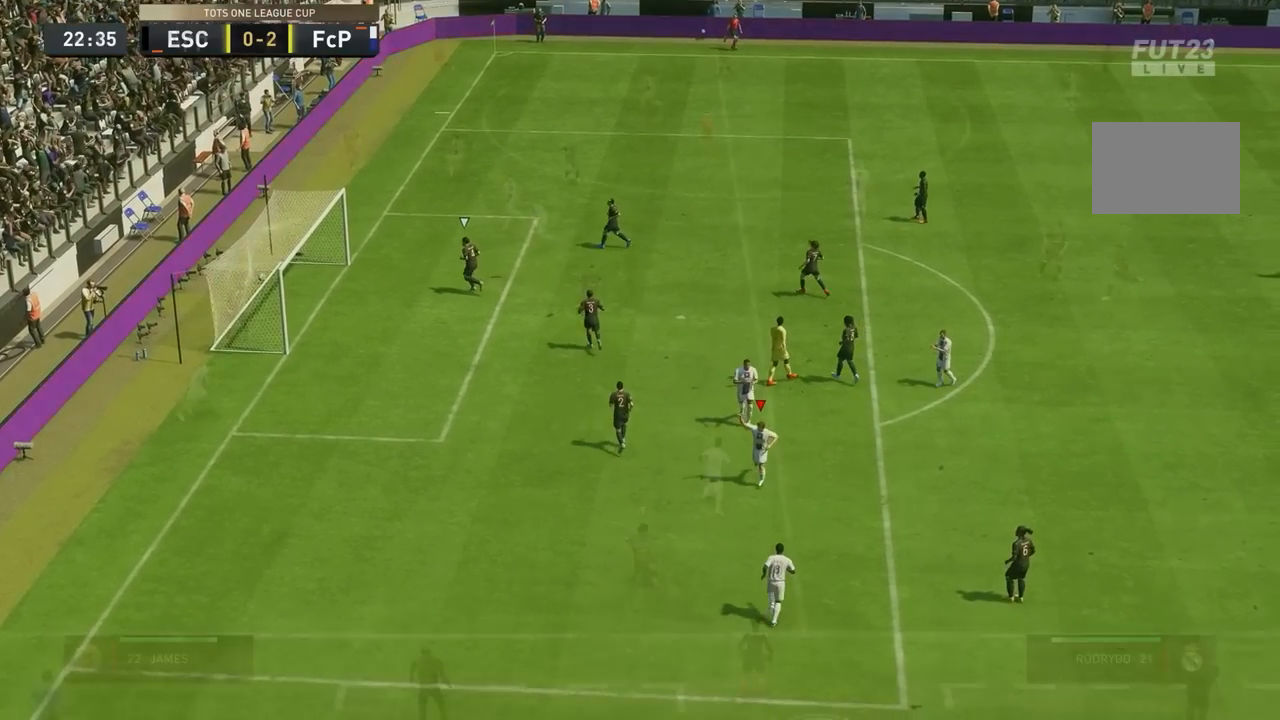
{"buttons": ["TRIANGLE"], "left_stick": "left", "right_stick": "center", "events": [[200, "left_stick", "left"], [483, "TRIANGLE", "down"]]}
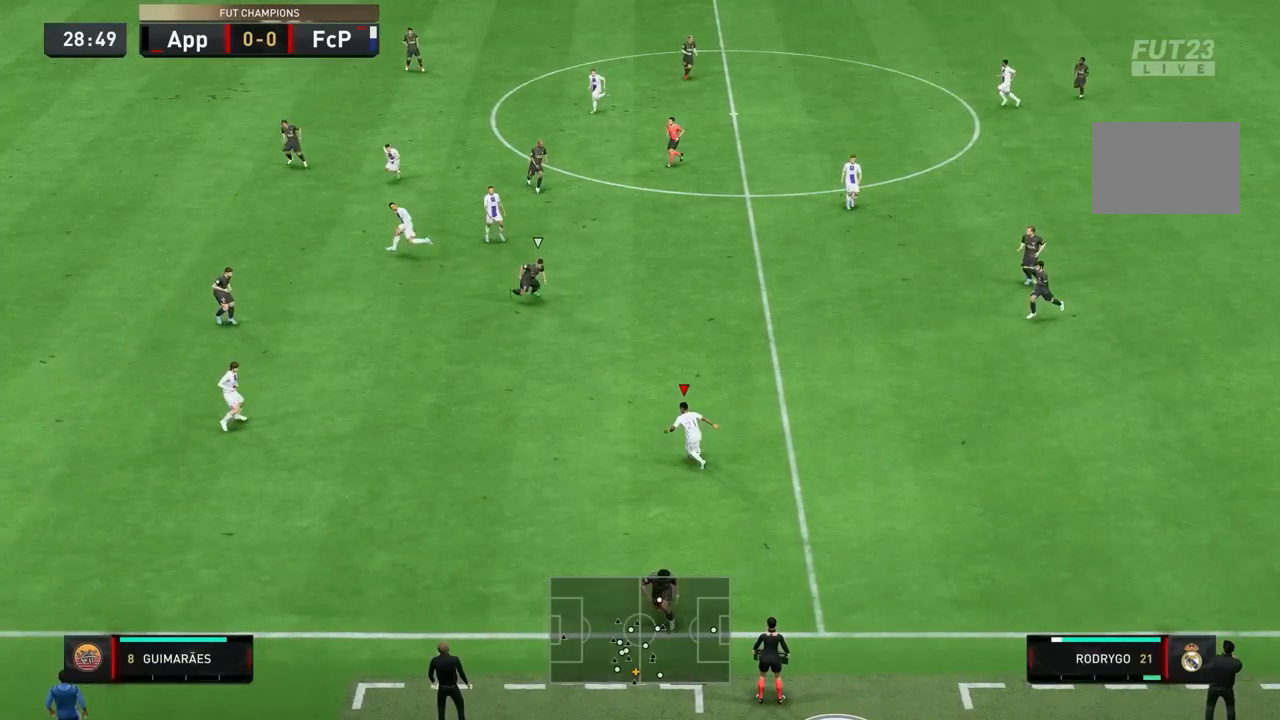
{"buttons": [], "left_stick": "down-left", "right_stick": "center", "events": [[117, "TRIANGLE", "up"], [117, "left_stick", "down-left"]]}
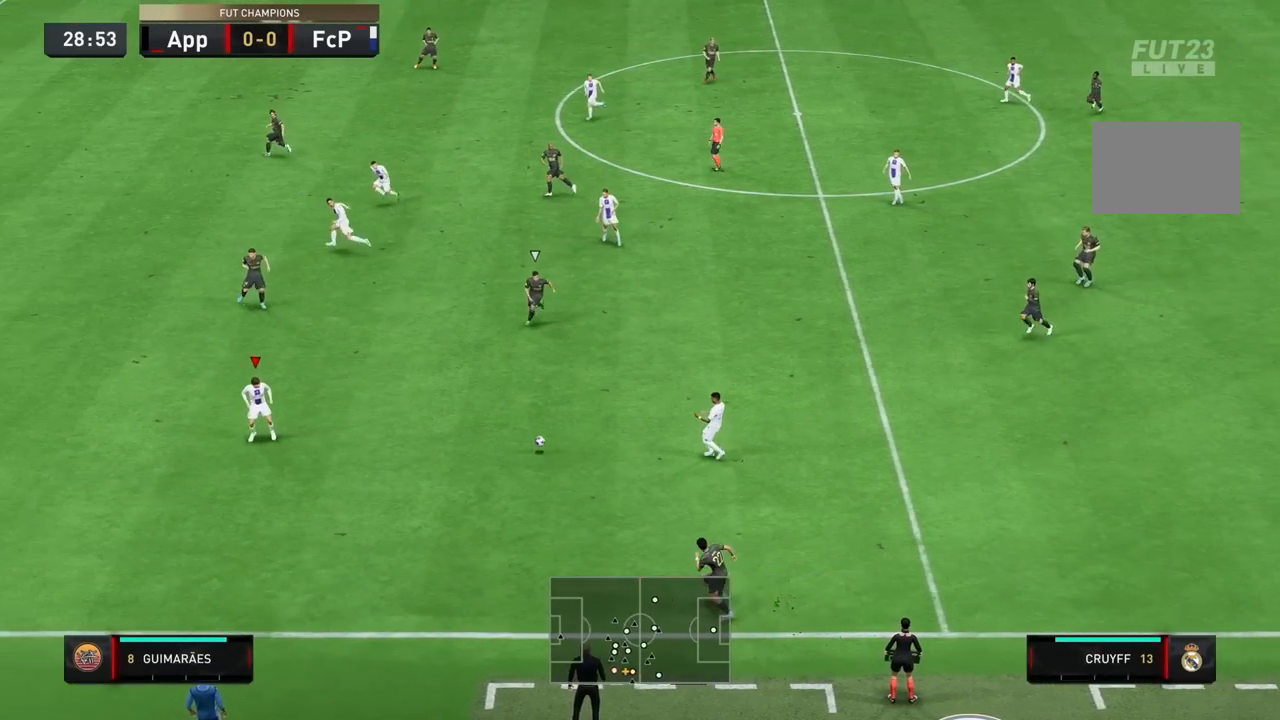
{"buttons": [], "left_stick": "down-left", "right_stick": "center", "events": [[167, "R2", "down"], [500, "R2", "up"]]}
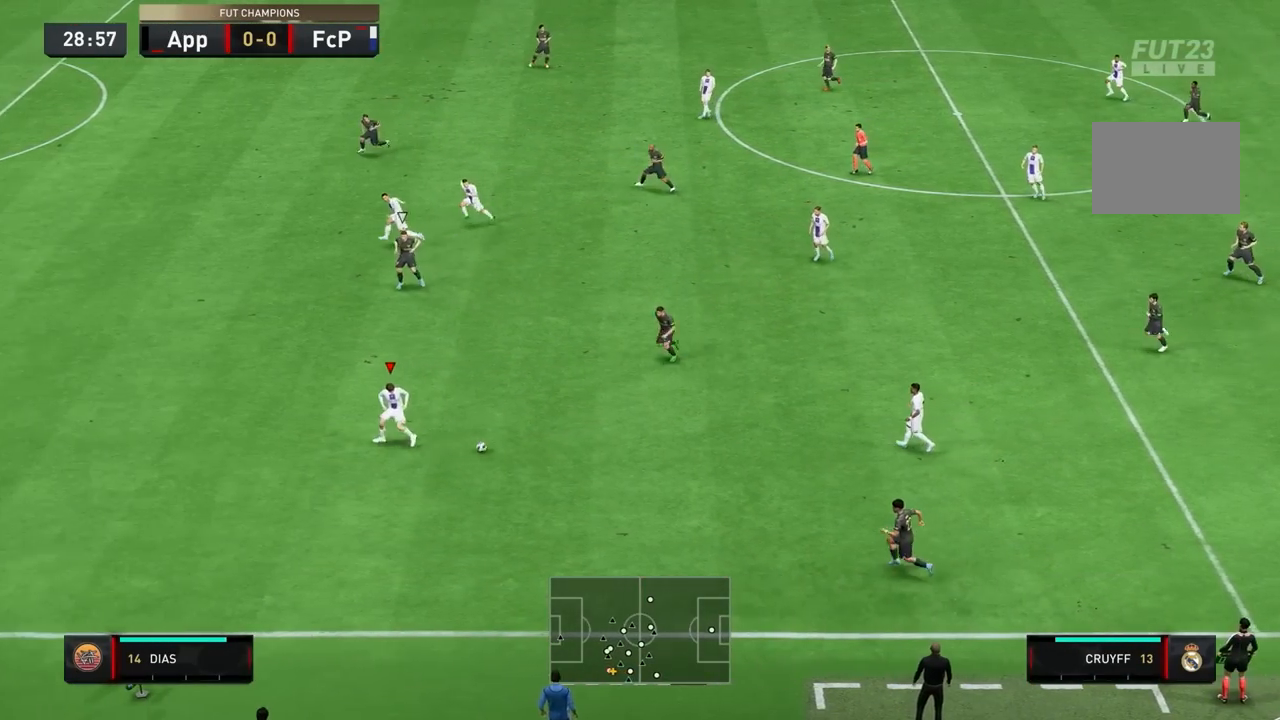
{"buttons": ["R2"], "left_stick": "down-left", "right_stick": "center", "events": [[83, "R2", "down"]]}
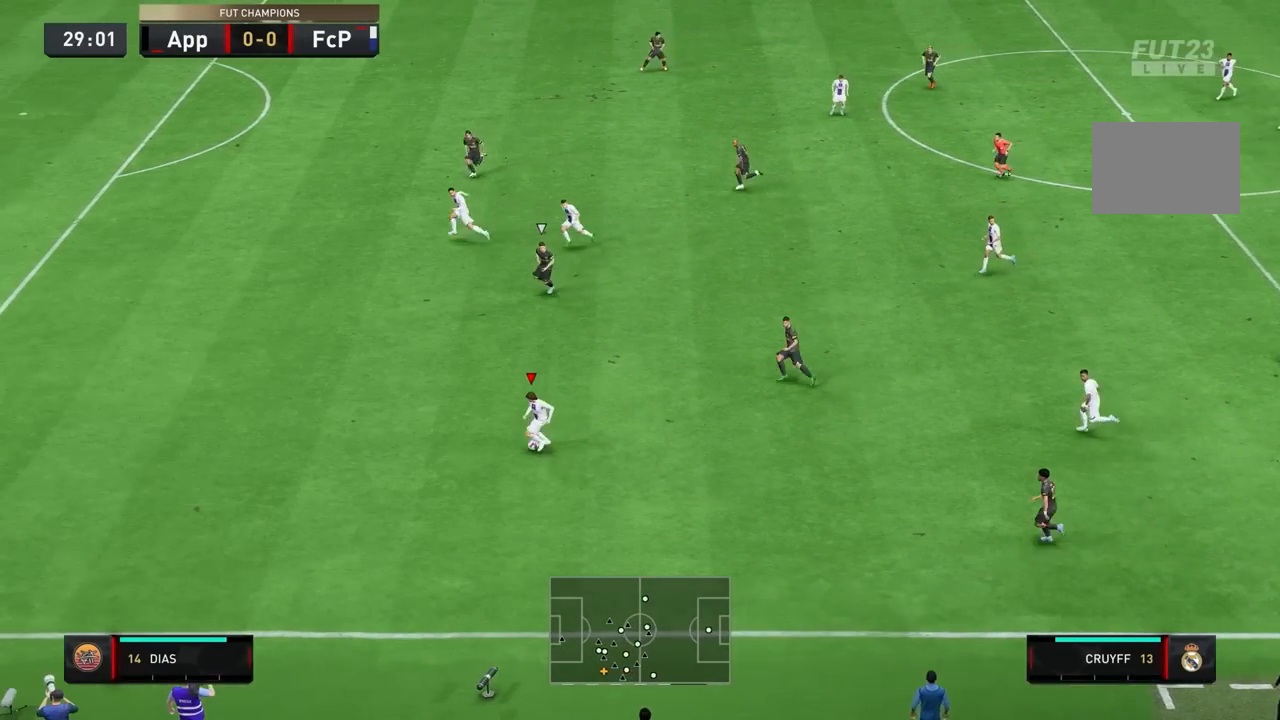
{"buttons": ["R2"], "left_stick": "left", "right_stick": "center", "events": [[17, "left_stick", "left"]]}
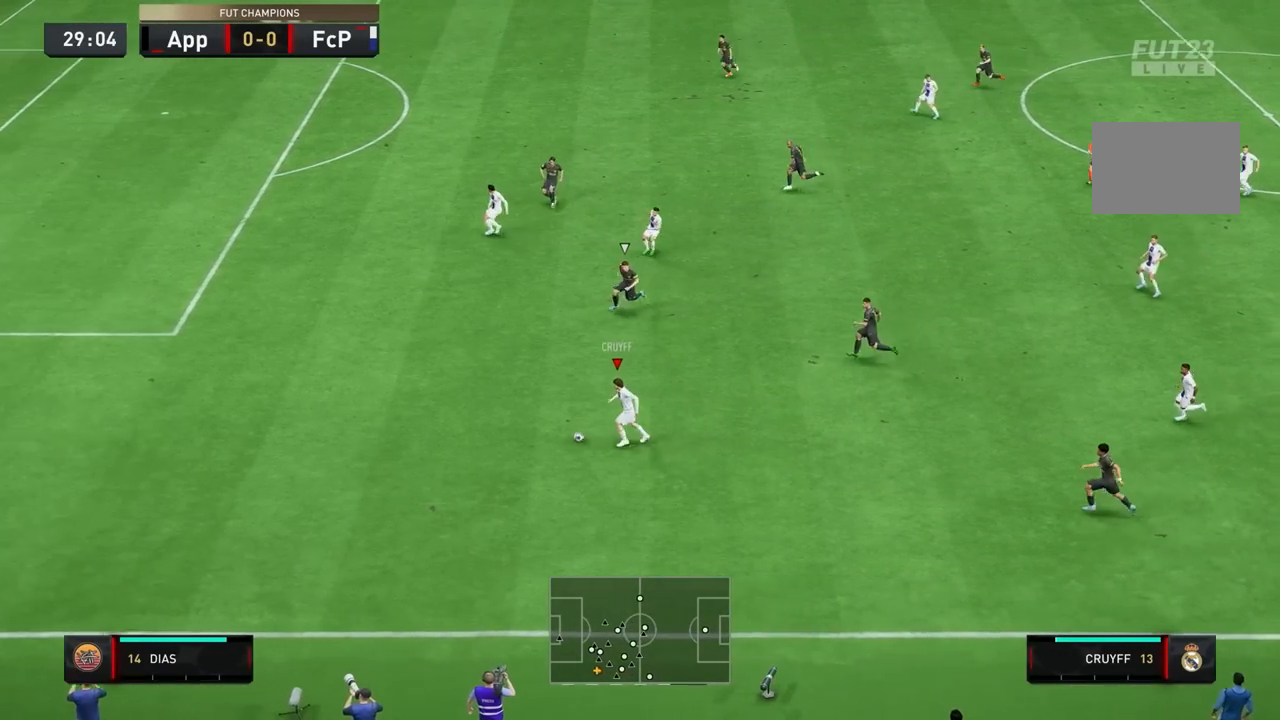
{"buttons": [], "left_stick": "center", "right_stick": "up", "events": [[283, "R2", "up"], [350, "right_stick", "up"], [450, "left_stick", "center"]]}
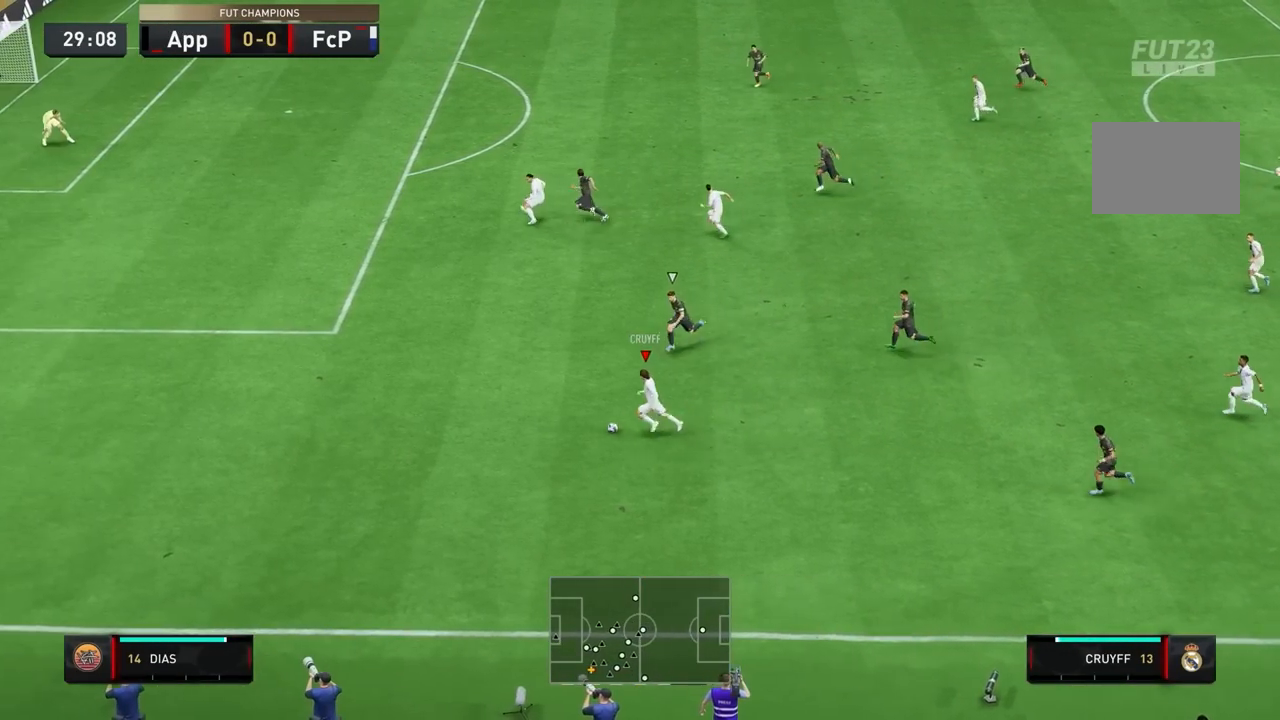
{"buttons": [], "left_stick": "up-right", "right_stick": "center", "events": [[117, "right_stick", "center"], [133, "left_stick", "up-right"], [200, "CROSS", "down"], [333, "CROSS", "up"]]}
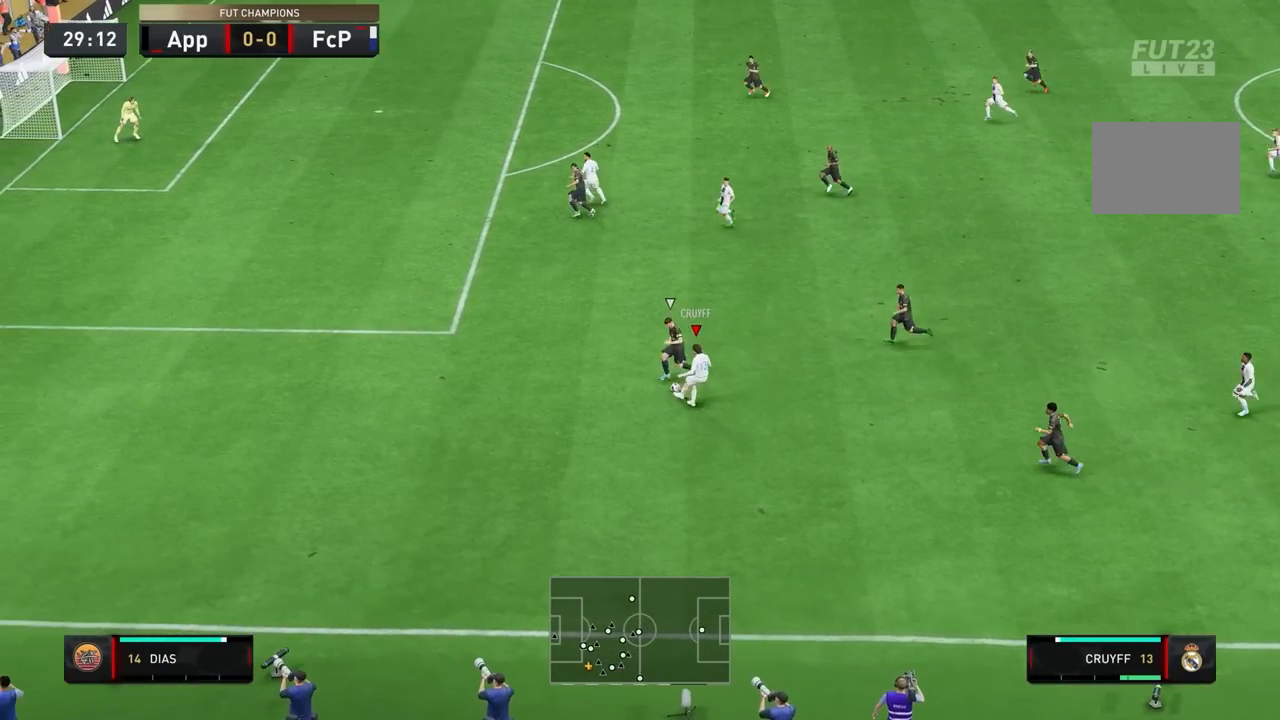
{"buttons": [], "left_stick": "left", "right_stick": "center", "events": [[117, "left_stick", "center"], [217, "left_stick", "left"], [300, "R2", "down"], [433, "R2", "up"]]}
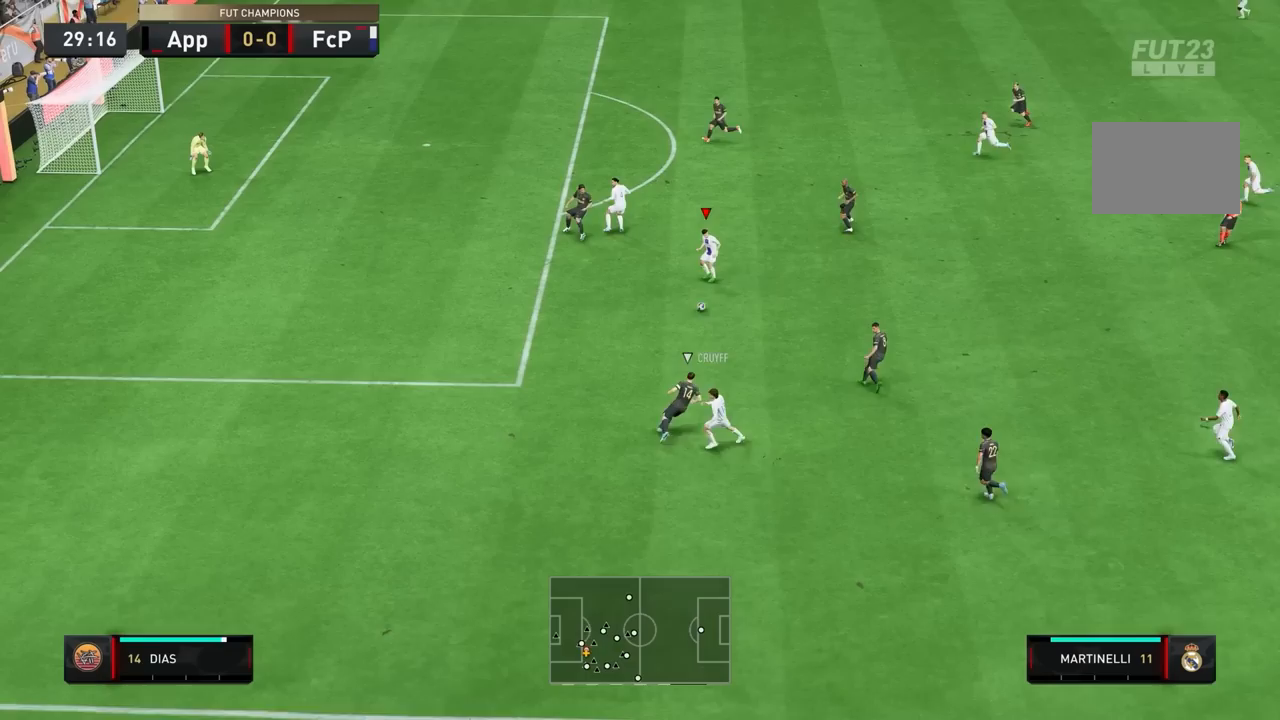
{"buttons": ["R2"], "left_stick": "down-left", "right_stick": "center", "events": [[183, "left_stick", "down-left"], [333, "R2", "down"]]}
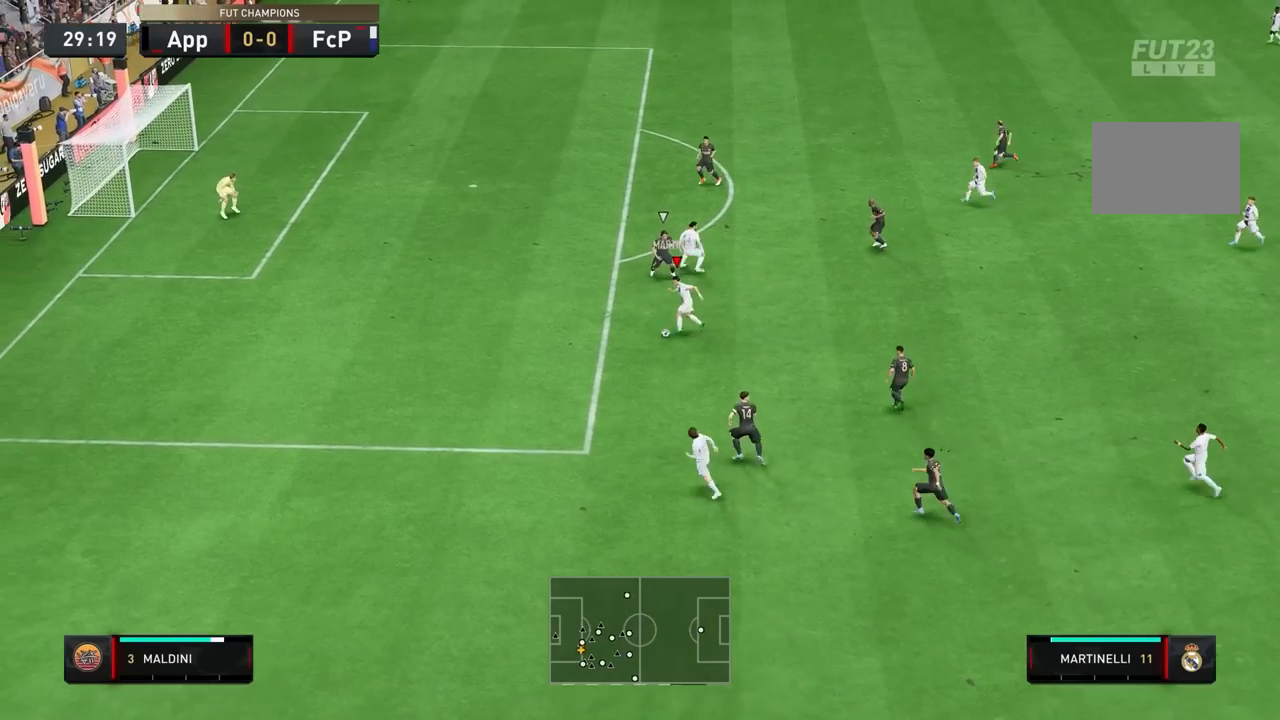
{"buttons": ["R2"], "left_stick": "down-left", "right_stick": "center", "events": []}
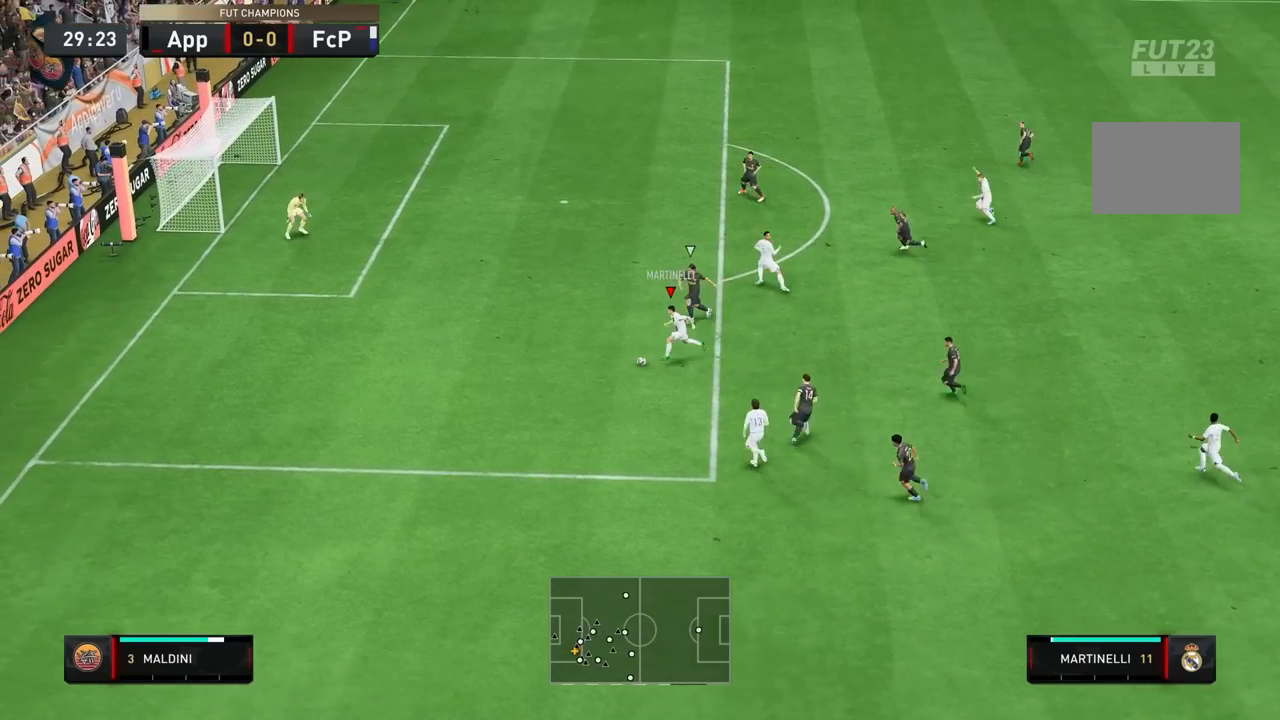
{"buttons": [], "left_stick": "up-right", "right_stick": "center", "events": [[17, "R2", "up"], [83, "left_stick", "center"], [267, "right_stick", "down-left"], [317, "left_stick", "up-right"], [350, "CROSS", "down"], [350, "right_stick", "center"], [417, "CROSS", "up"]]}
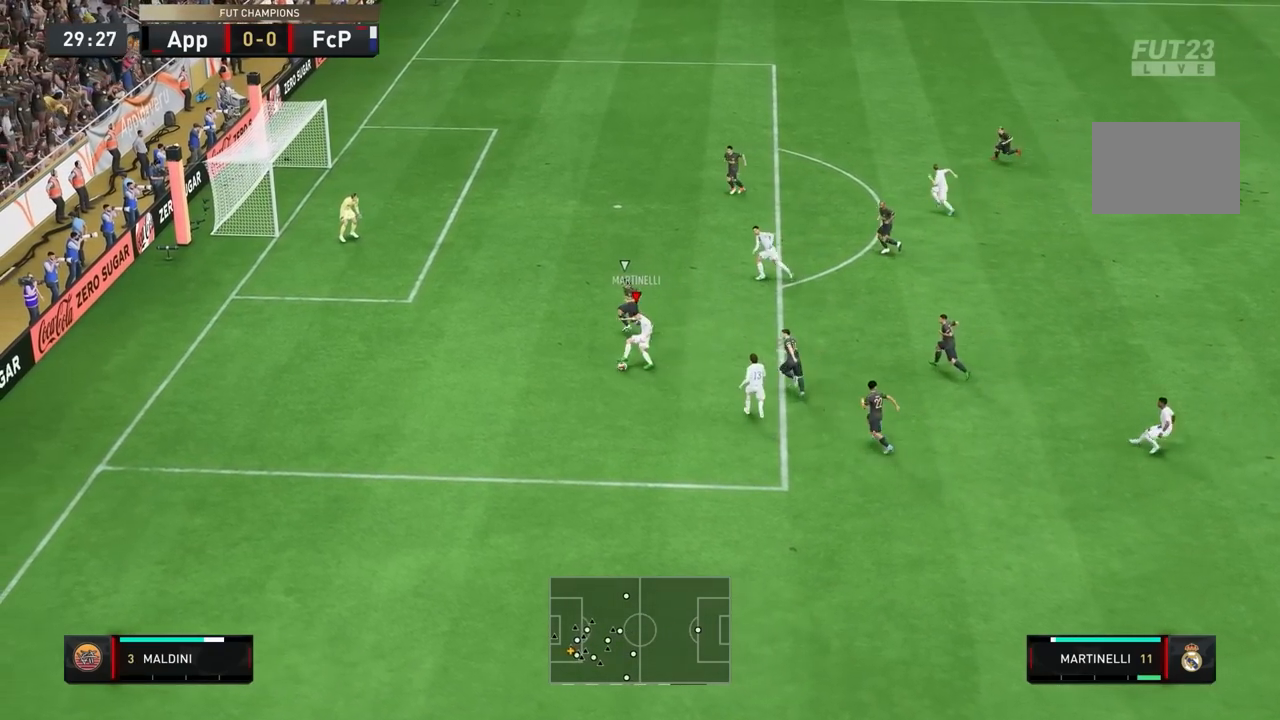
{"buttons": [], "left_stick": "up", "right_stick": "center", "events": [[217, "left_stick", "up"]]}
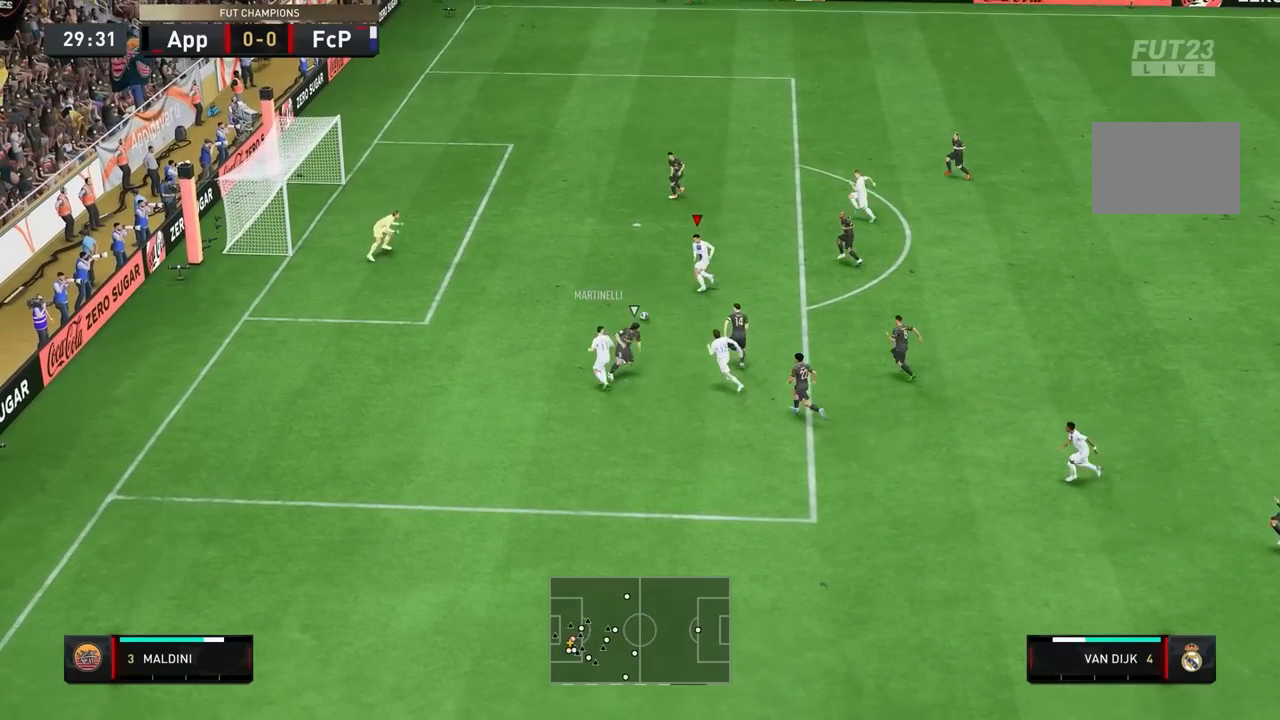
{"buttons": ["R1"], "left_stick": "up", "right_stick": "center", "events": [[250, "R1", "down"], [283, "CIRCLE", "down"], [417, "CIRCLE", "up"]]}
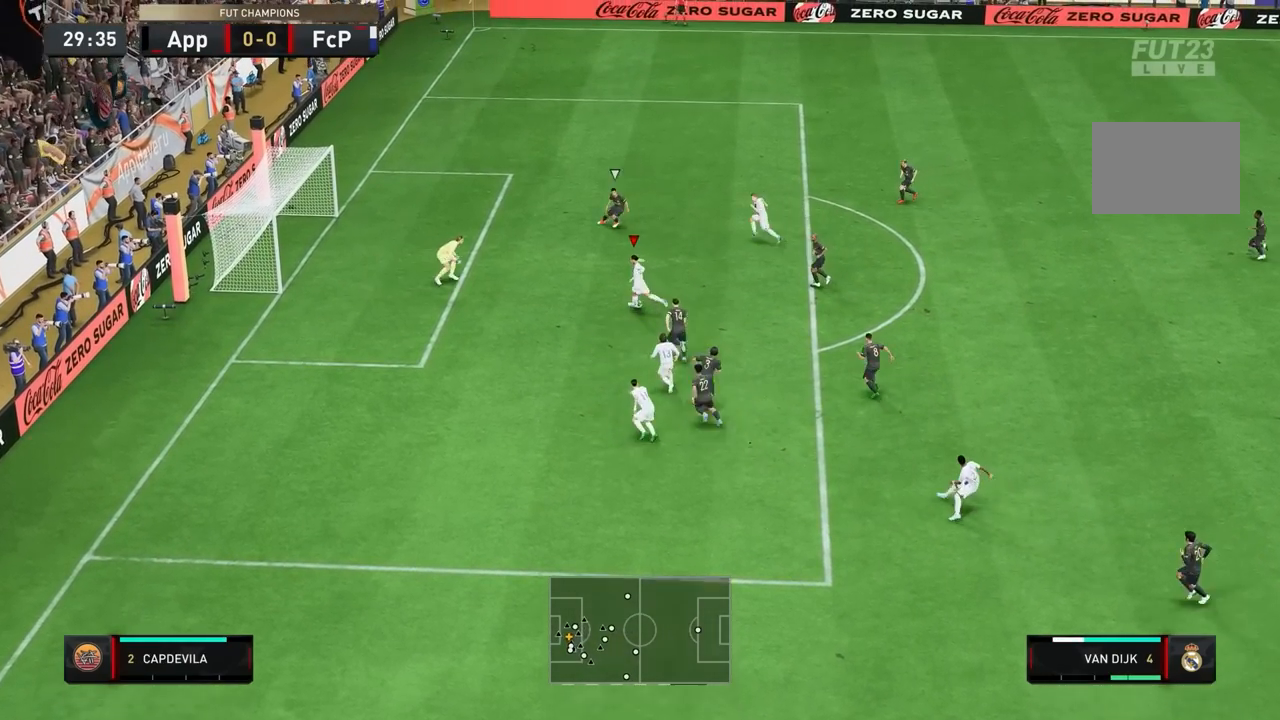
{"buttons": [], "left_stick": "down", "right_stick": "center", "events": [[350, "R1", "up"], [350, "left_stick", "right"], [400, "left_stick", "center"], [500, "left_stick", "down"]]}
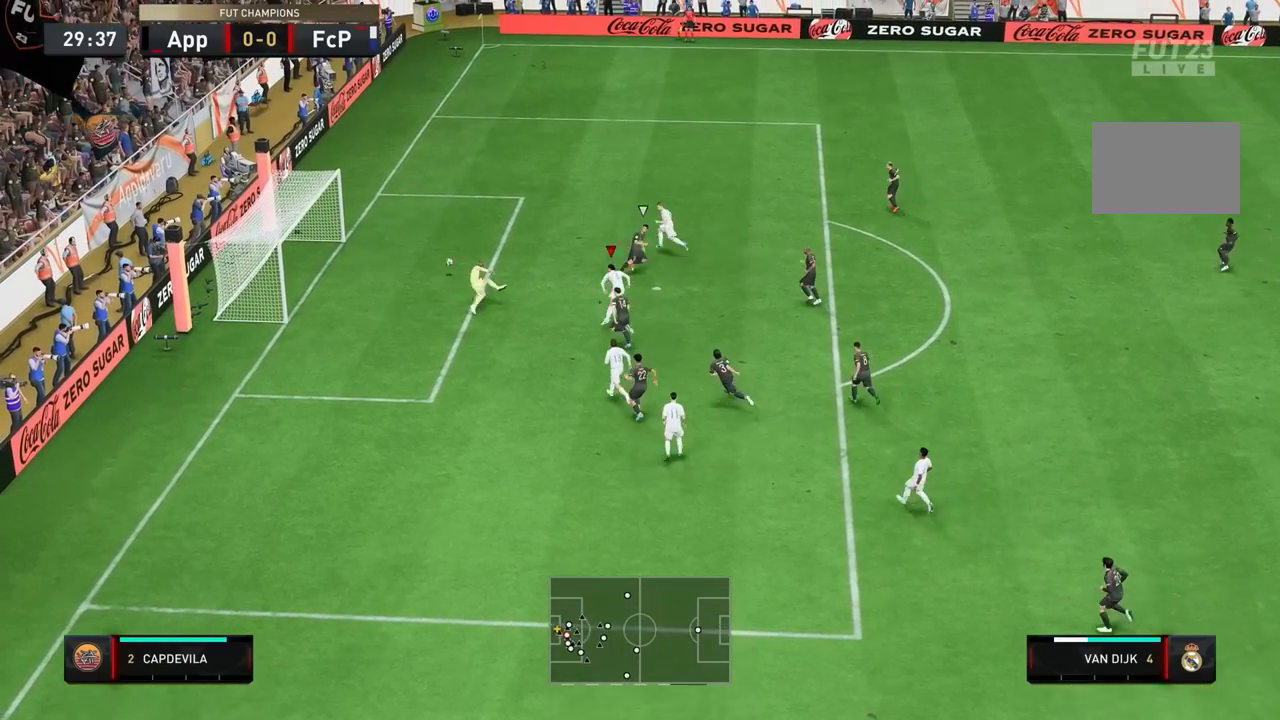
{"buttons": [], "left_stick": "down", "right_stick": "center", "events": []}
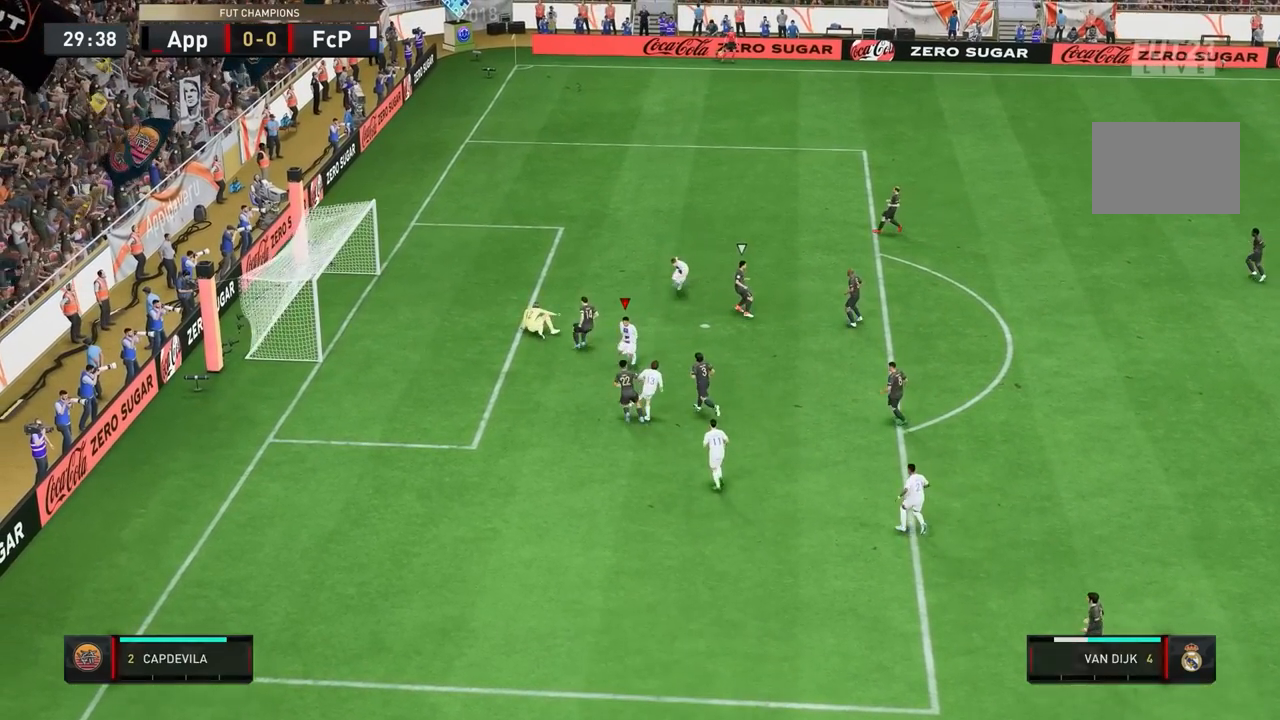
{"buttons": [], "left_stick": "center", "right_stick": "center", "events": [[267, "left_stick", "center"]]}
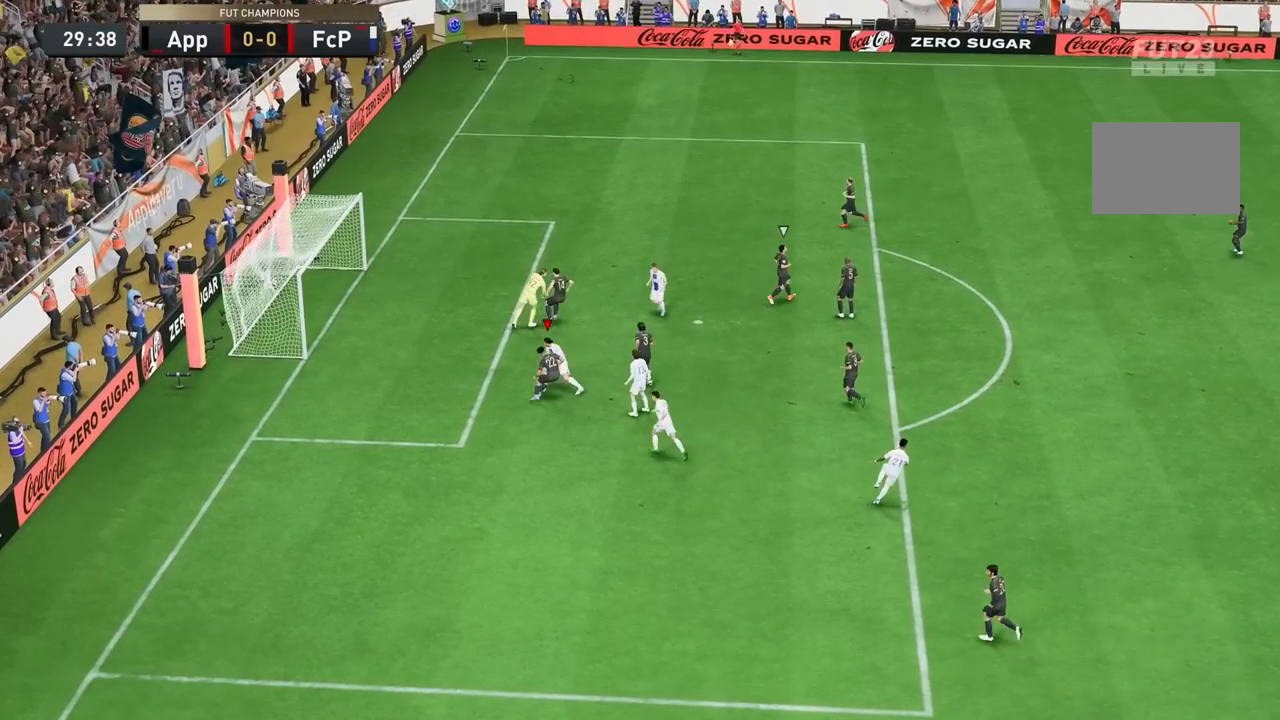
{"buttons": [], "left_stick": "center", "right_stick": "center", "events": []}
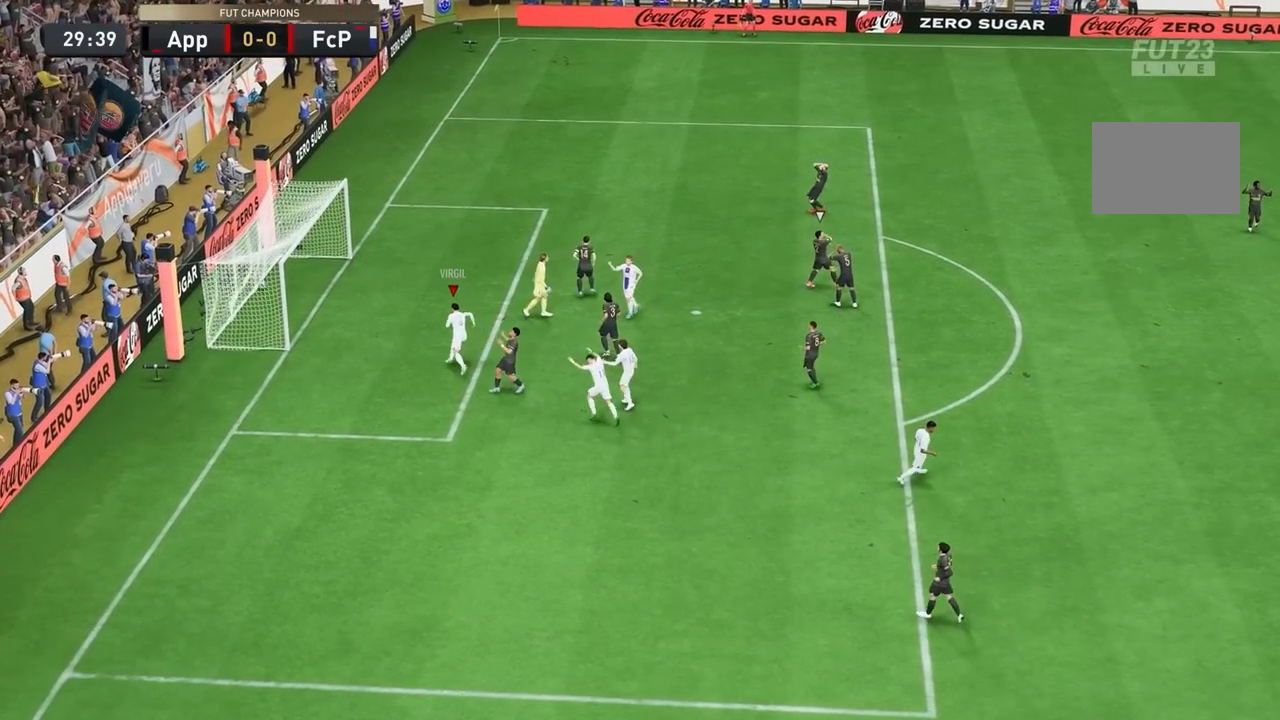
{"buttons": [], "left_stick": "center", "right_stick": "center", "events": []}